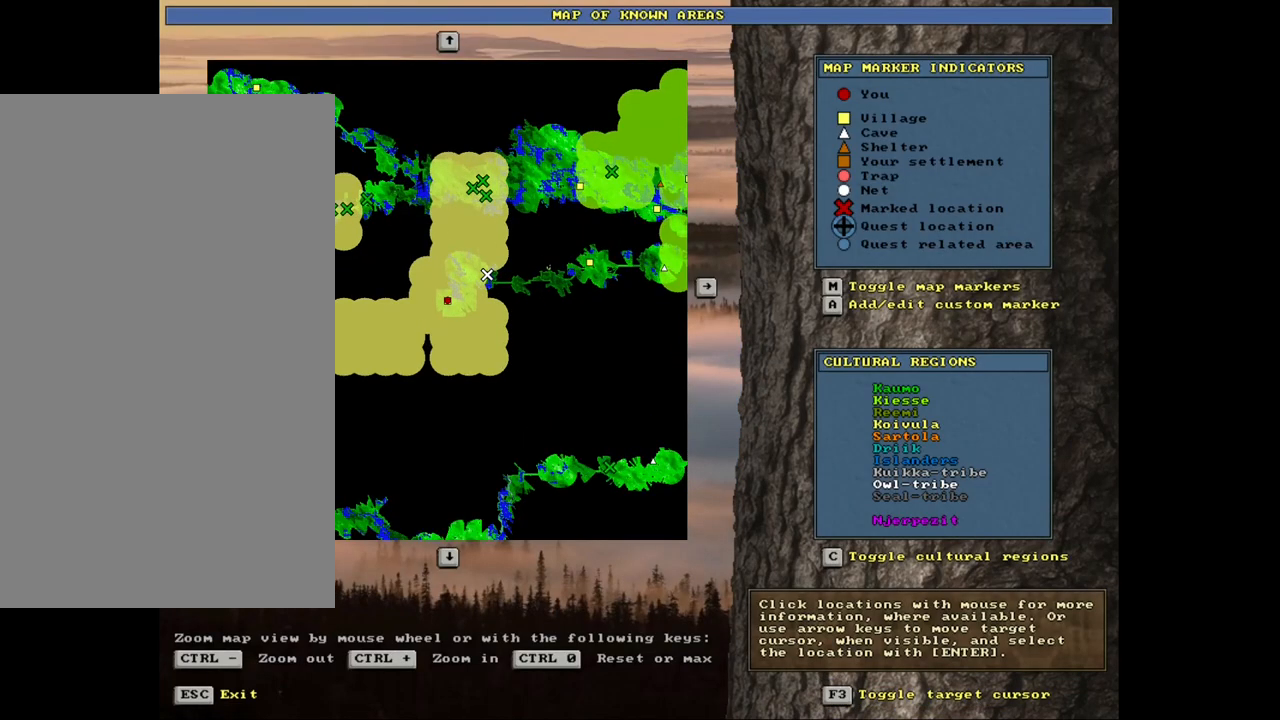
Gameplay with keyboard and mouse; each line is a JSON object with the keys and mouse buttons held at the frame after it. "events" lists presses ("down") and releases ("up") of ".", "/", "0", "1", "2", "3", "4", "5", "6", "8", "9", "a", "alt_l", "alt_r", "b", "backslash", "backspace", "c", "caps_lock", "comma", "ctrl_l", "ctrl_r", "d", "down", "e", "equals", "escape", "f", "f1", "f10", "f11", "f12", "f2", "f3", "f4", "f5", "f6", "f7", "f8", "f9", "g", "h", "i", "j", "k", "l", "lbracket", "left", "minus", "n", "num0", "num1", "num2", "num3", "num4", "num5", "num6", "num7", "num8", "num9", "o", "p", "q", "quote", "r", "rbracket", "return", "right", "s", "semicolon", "shift_l", "shift_r", "space", "super", "t", "tab", "tilde", "up", "v", "w", "x", "y", "z", "mouse_left", "mouse_wheel", "mouse_right", "mouse_mb4" and "mouse_mb5" between this image and that frame as [ms after this image, input, new state], when the widget could be followed in between. "mouse_left", "mouse_wheel", "mouse_right", "mouse_mb4", "mouse_mb5" = the "left", "wheel", "right", "mb4", "mb5" buttons of the "mouse" list. No other keys are recorded. "wheel" means that the mouse wheel is clicked or scrolled. Mouse movement is not recorded. Not read: 7 m other_keys u.
{"keys": ["ctrl_l"], "mouse": [], "events": []}
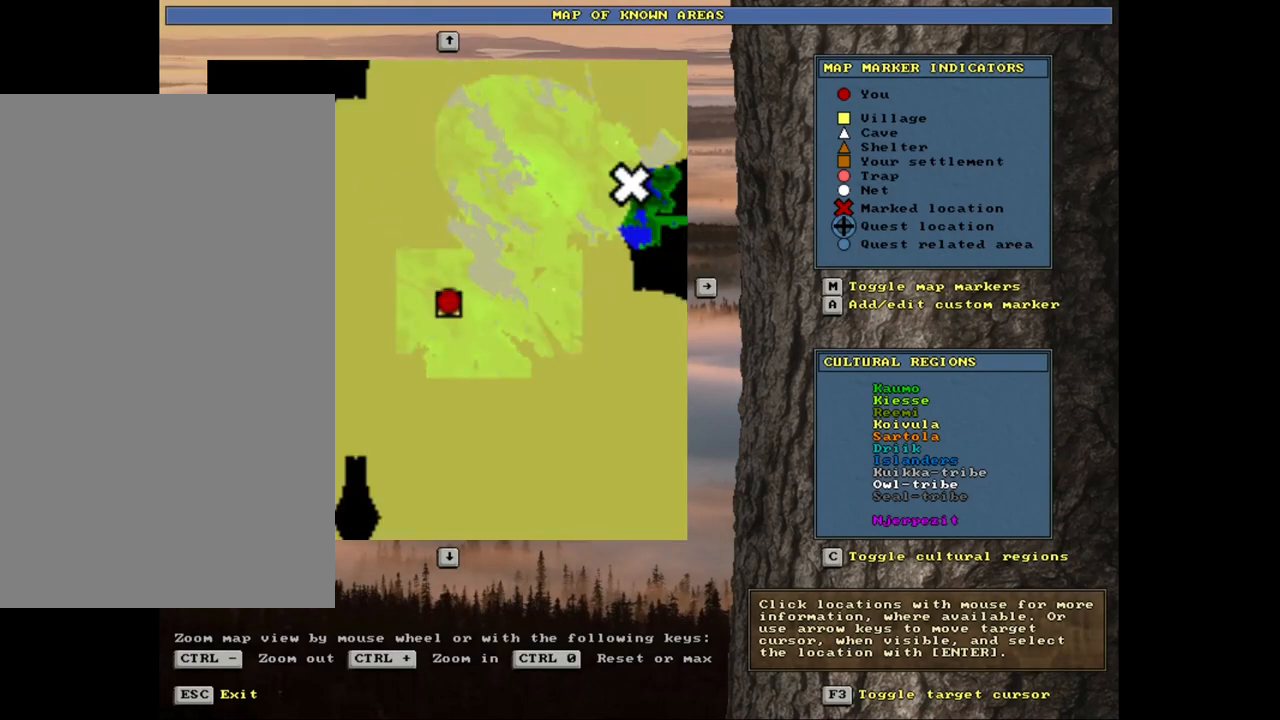
{"keys": [], "mouse": [], "events": [[150, "ctrl_l", "up"], [333, "escape", "down"], [400, "escape", "up"]]}
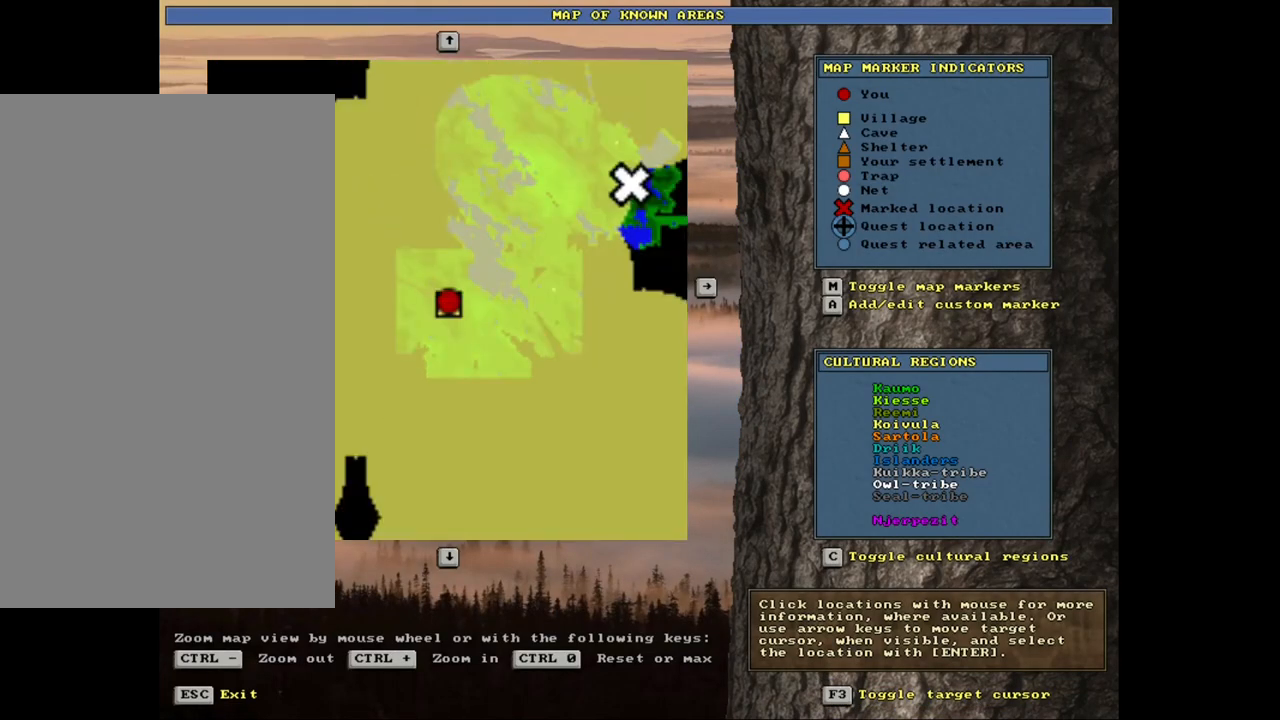
{"keys": ["num4"], "mouse": [], "events": [[450, "num4", "down"]]}
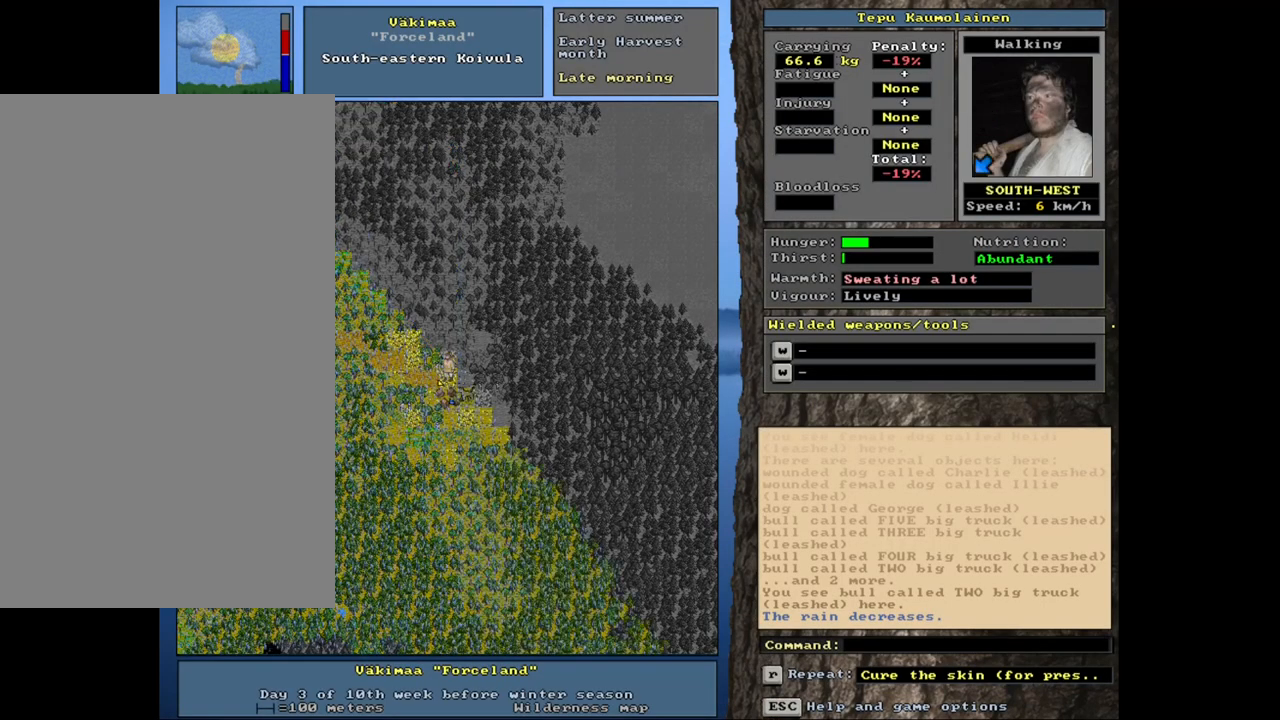
{"keys": ["ctrl_l", "num2"], "mouse": [], "events": [[33, "num4", "up"], [217, "num4", "down"], [317, "num4", "up"], [450, "ctrl_l", "down"], [500, "num2", "down"]]}
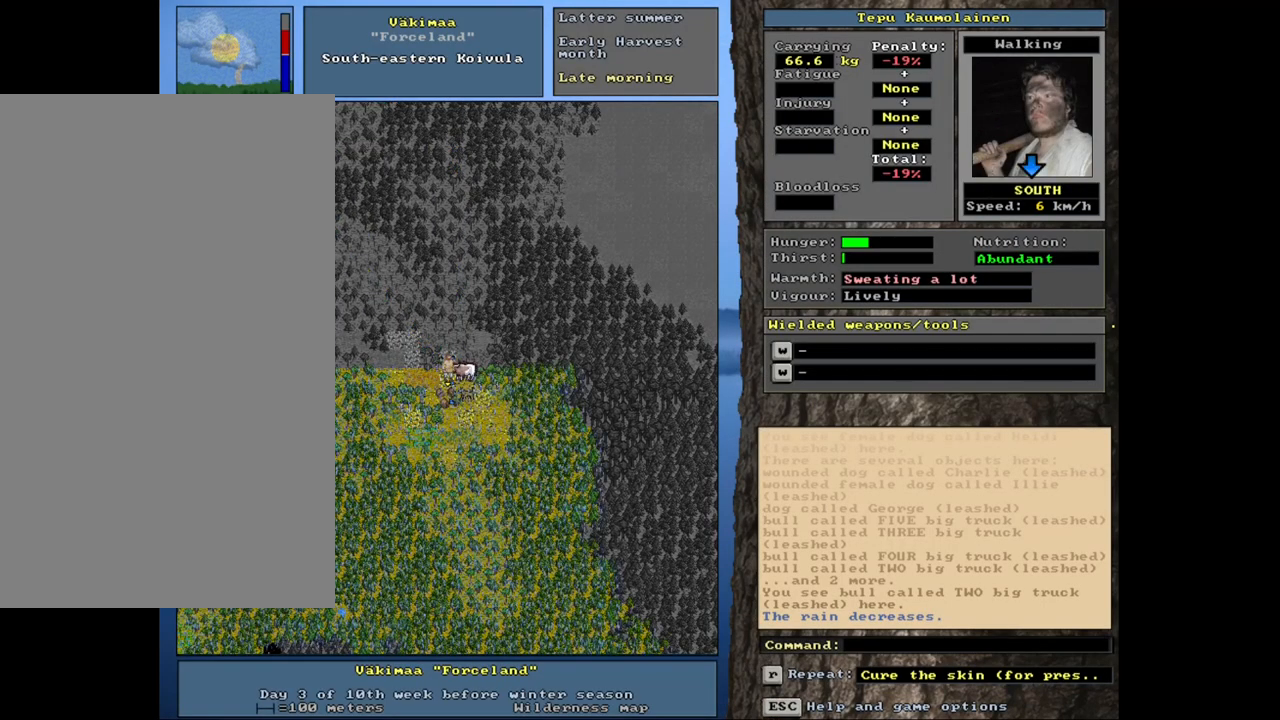
{"keys": [], "mouse": [], "events": [[83, "num2", "up"], [317, "ctrl_l", "up"]]}
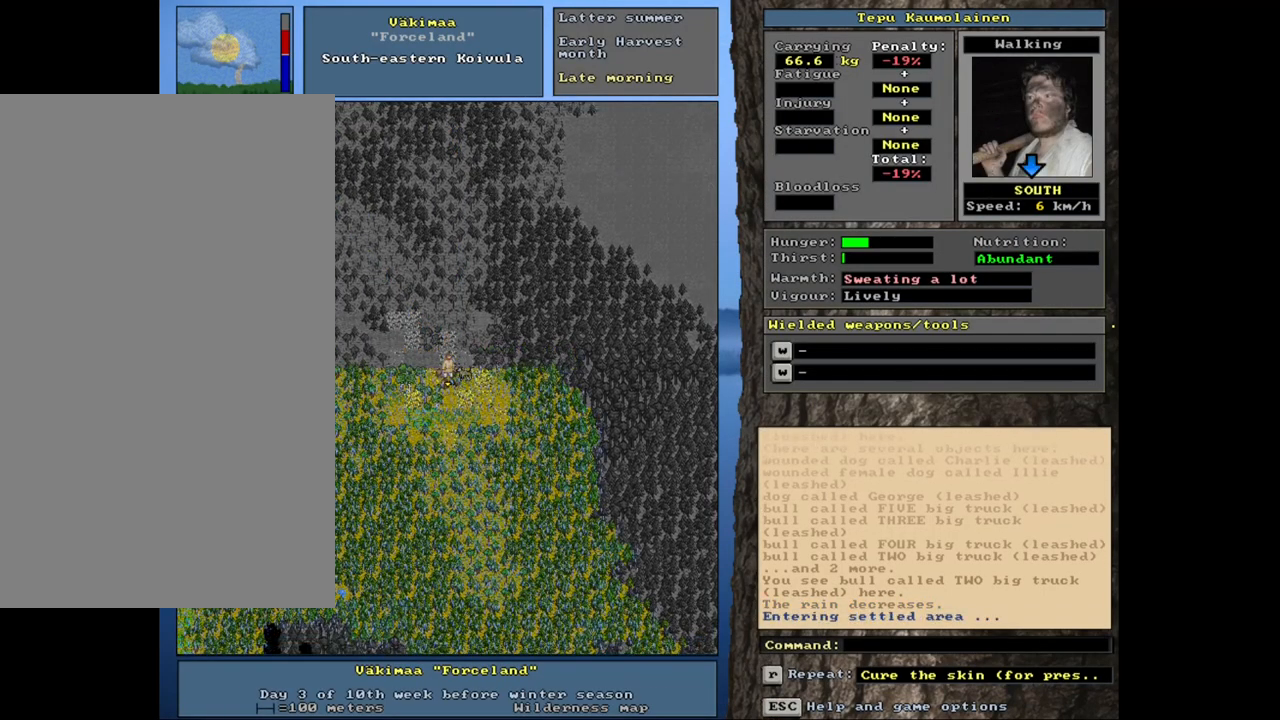
{"keys": [], "mouse": [], "events": []}
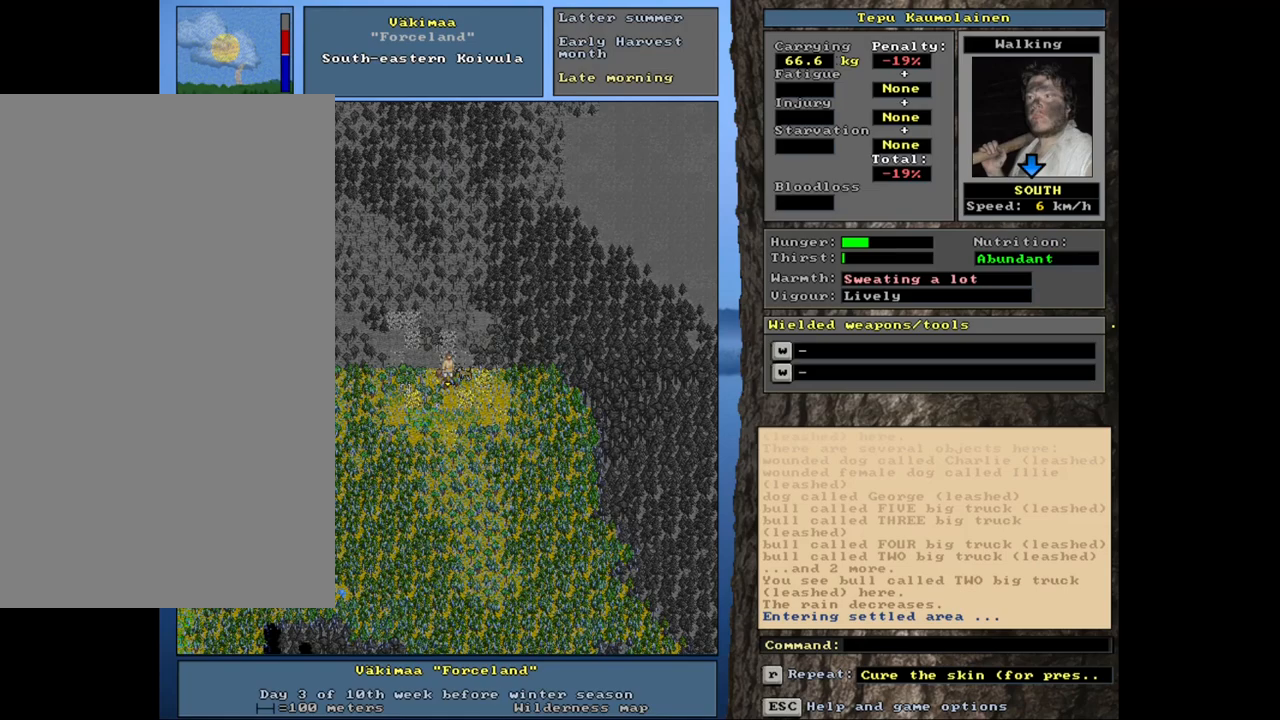
{"keys": [], "mouse": [], "events": []}
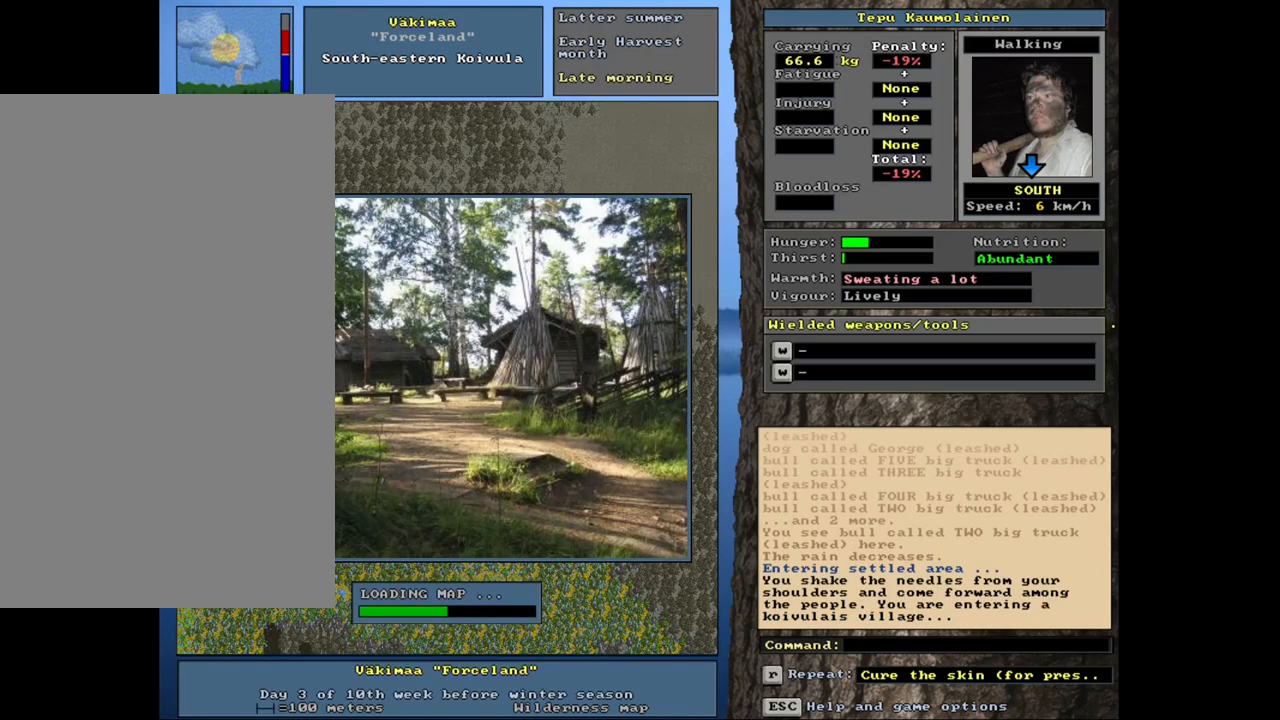
{"keys": [], "mouse": [], "events": []}
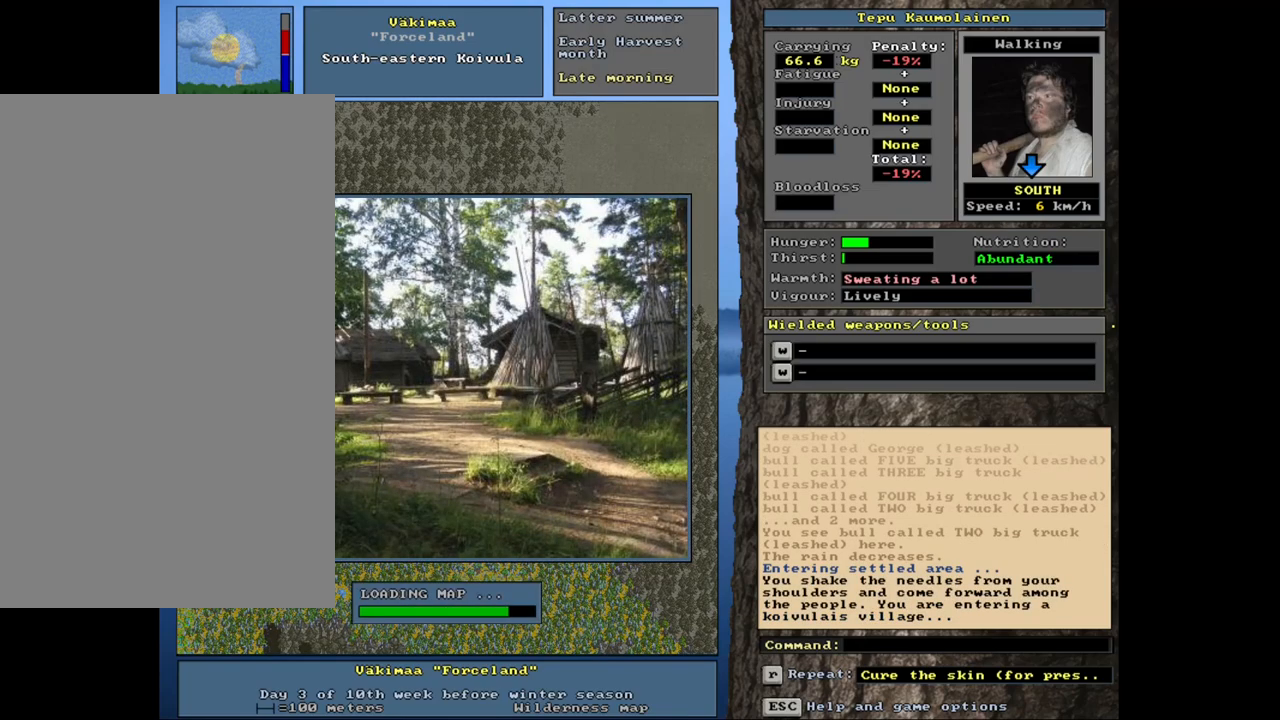
{"keys": [], "mouse": [], "events": []}
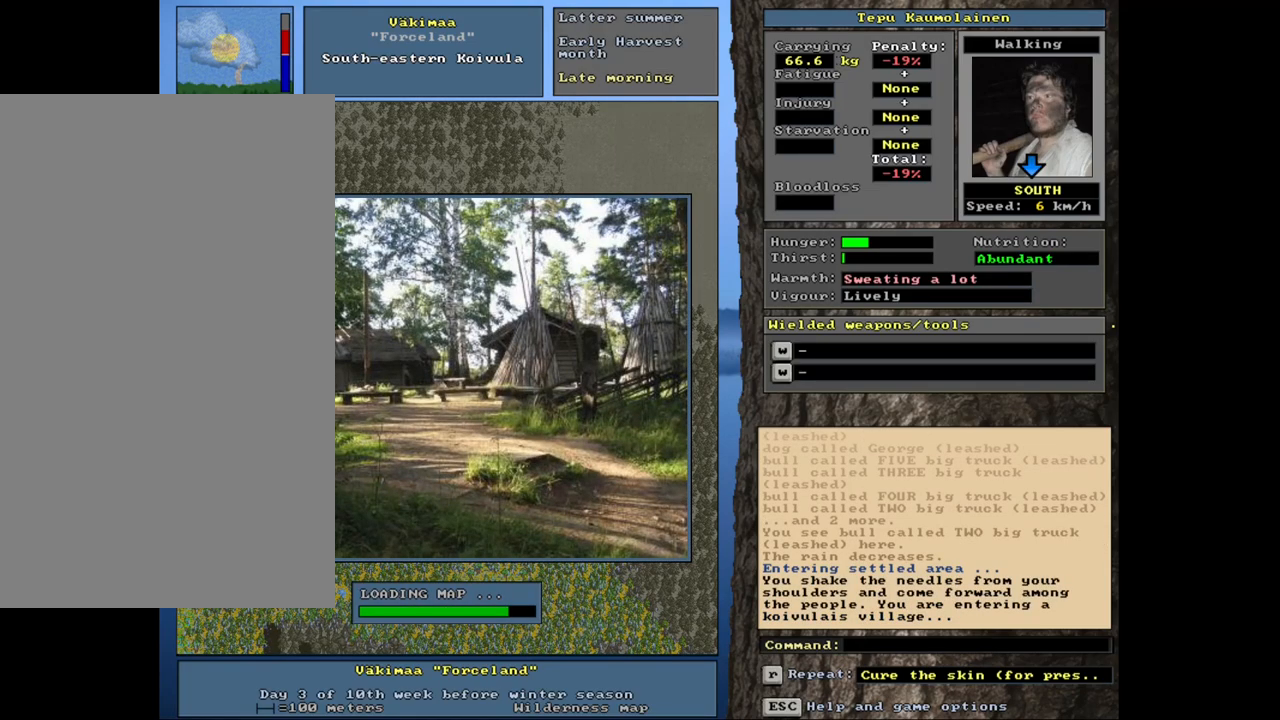
{"keys": [], "mouse": [], "events": []}
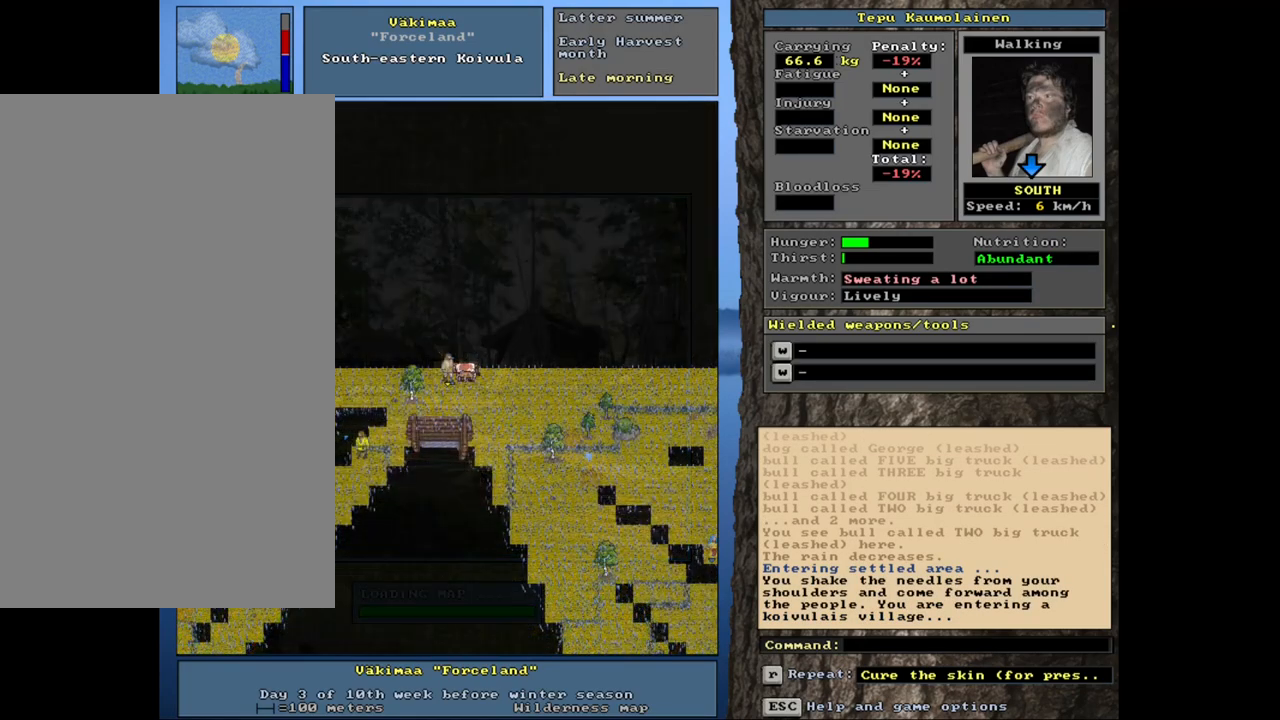
{"keys": [], "mouse": [], "events": []}
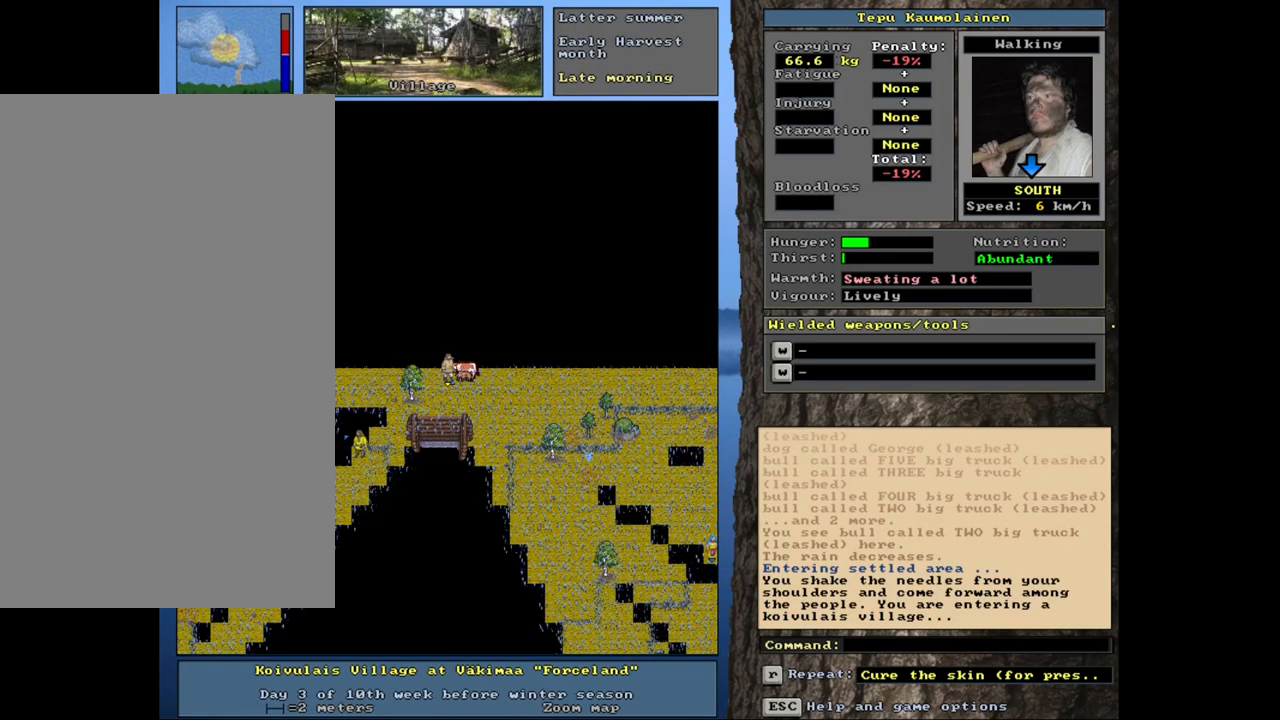
{"keys": [], "mouse": [], "events": [[83, "num3", "down"], [183, "num3", "up"]]}
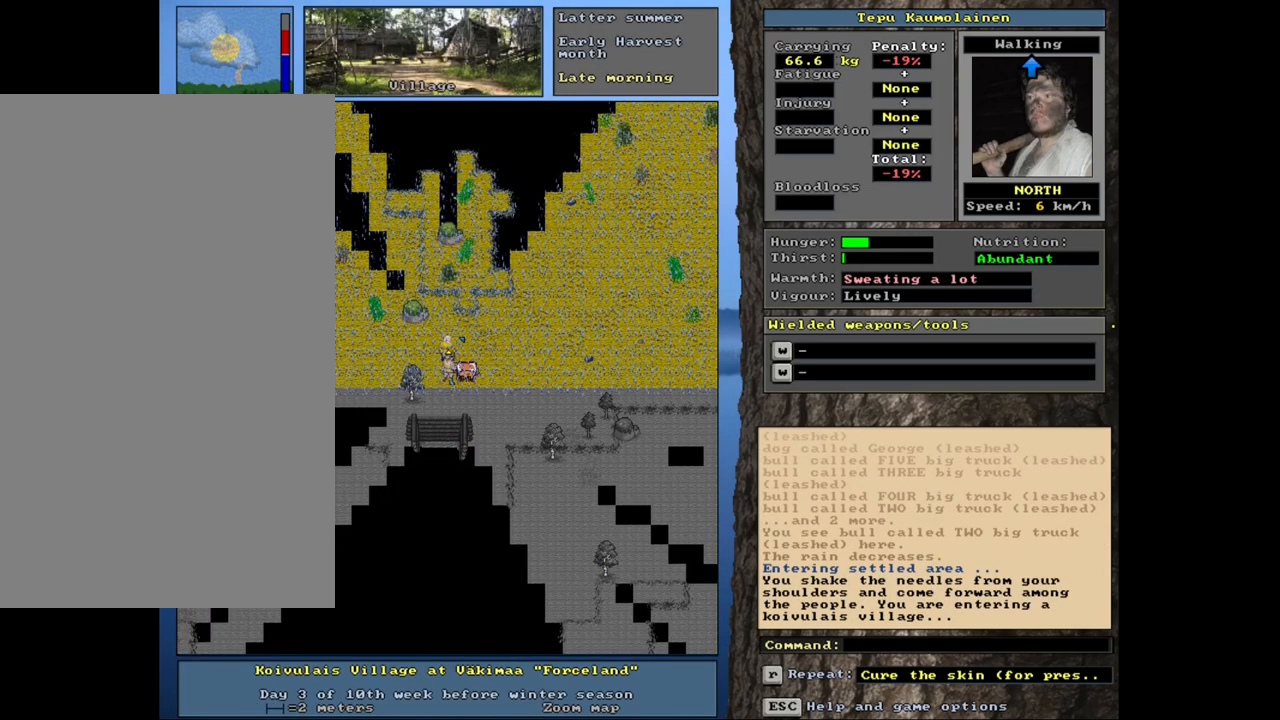
{"keys": ["num3"], "mouse": [], "events": [[133, "num3", "down"], [233, "num3", "up"], [433, "num3", "down"]]}
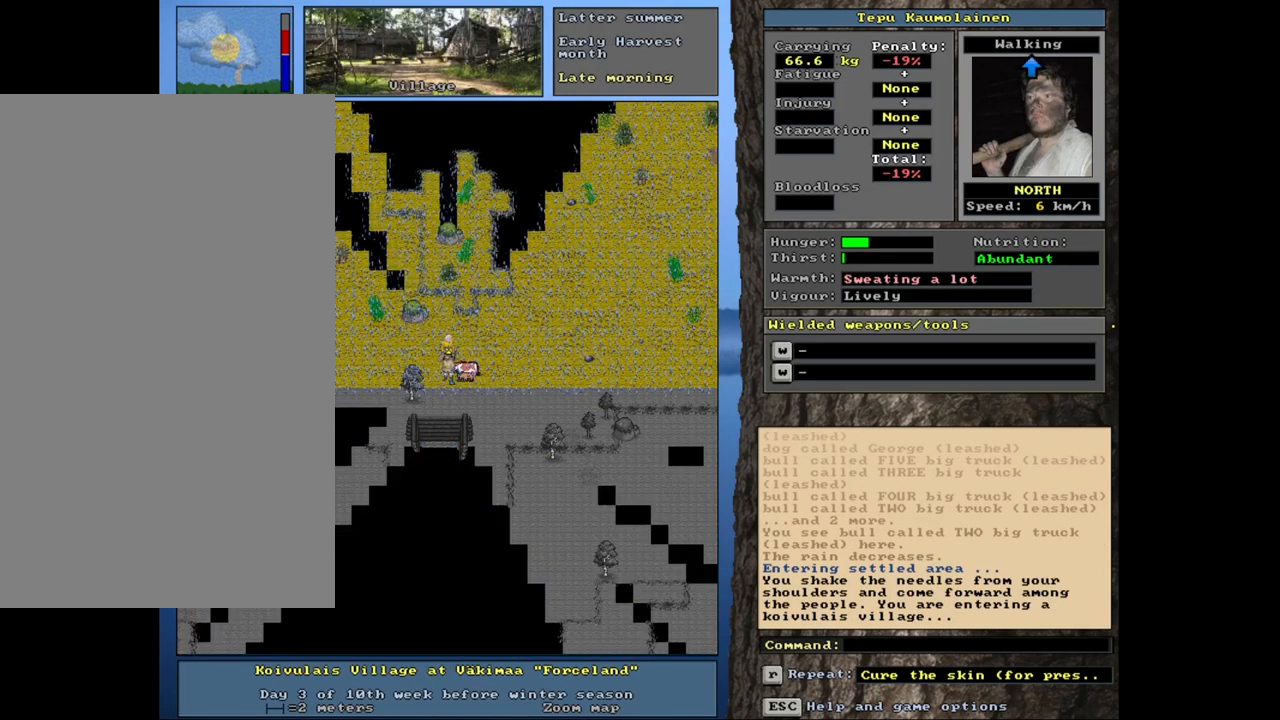
{"keys": [], "mouse": [], "events": [[50, "num3", "up"]]}
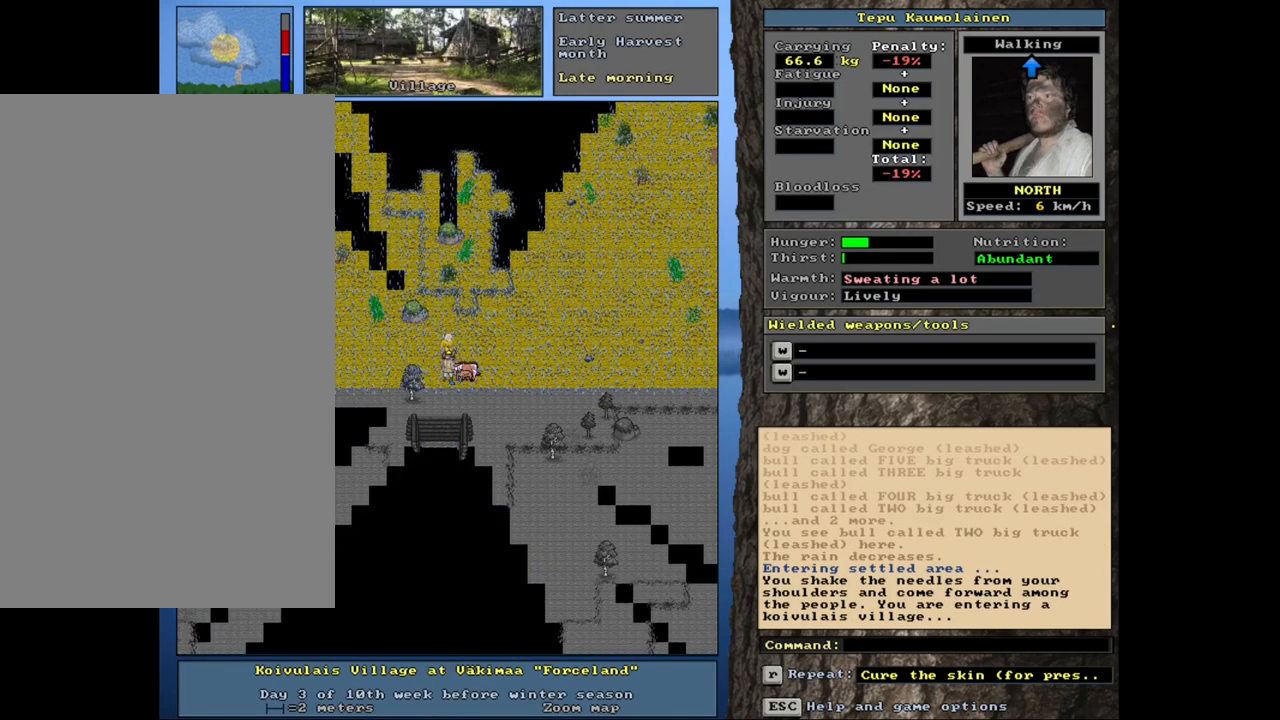
{"keys": ["shift_l"], "mouse": [], "events": [[400, "shift_l", "down"]]}
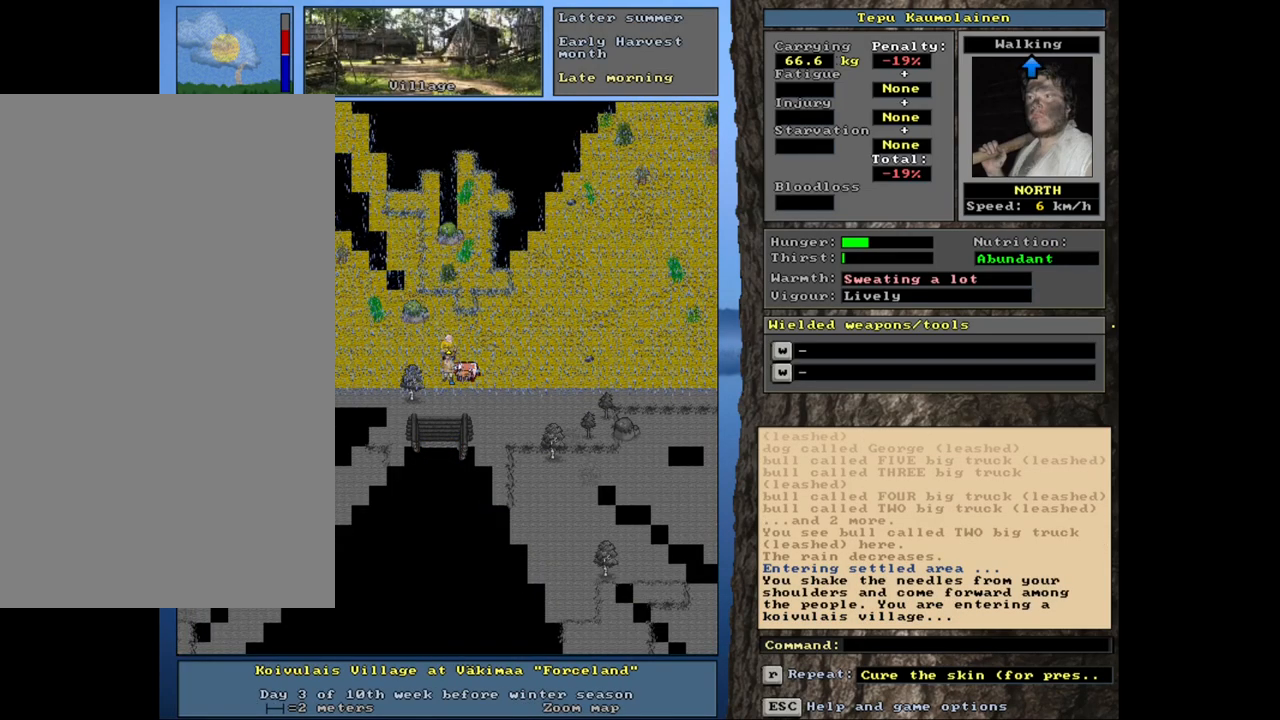
{"keys": [], "mouse": [], "events": [[150, "c", "down"], [233, "c", "up"], [383, "shift_l", "up"]]}
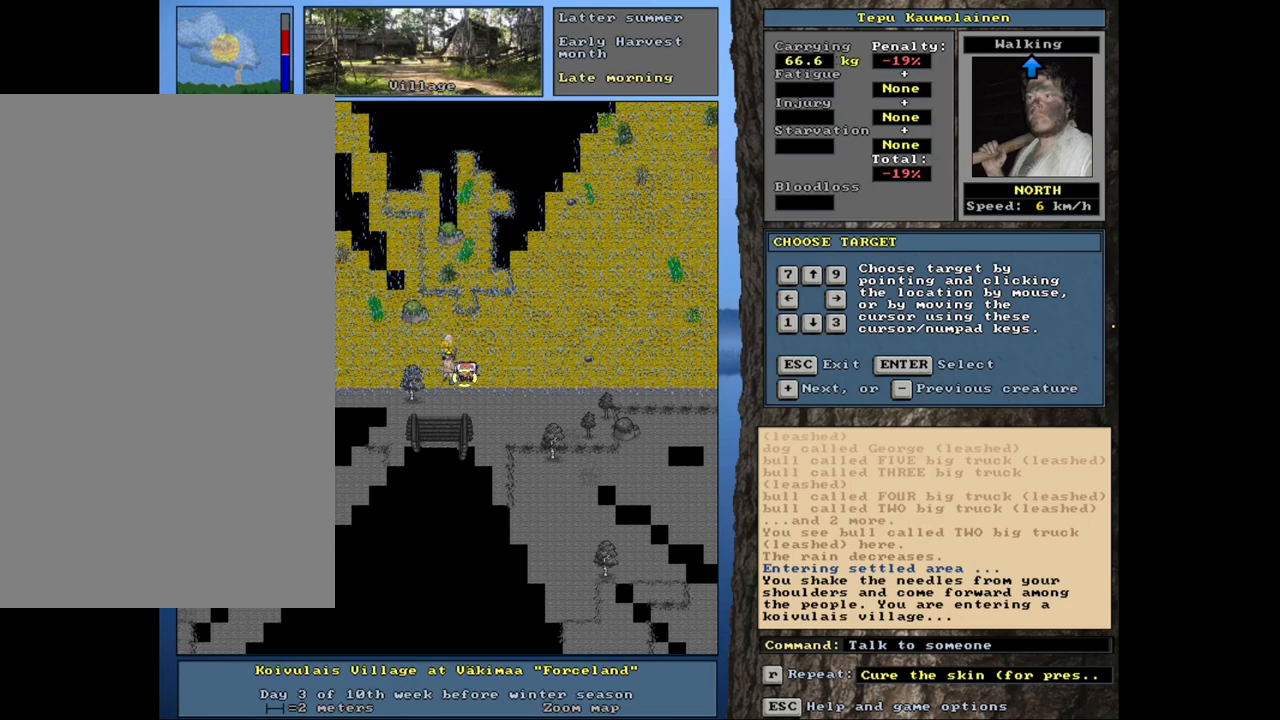
{"keys": ["shift_l"], "mouse": [], "events": [[183, "shift_l", "down"], [350, "equals", "down"], [467, "equals", "up"]]}
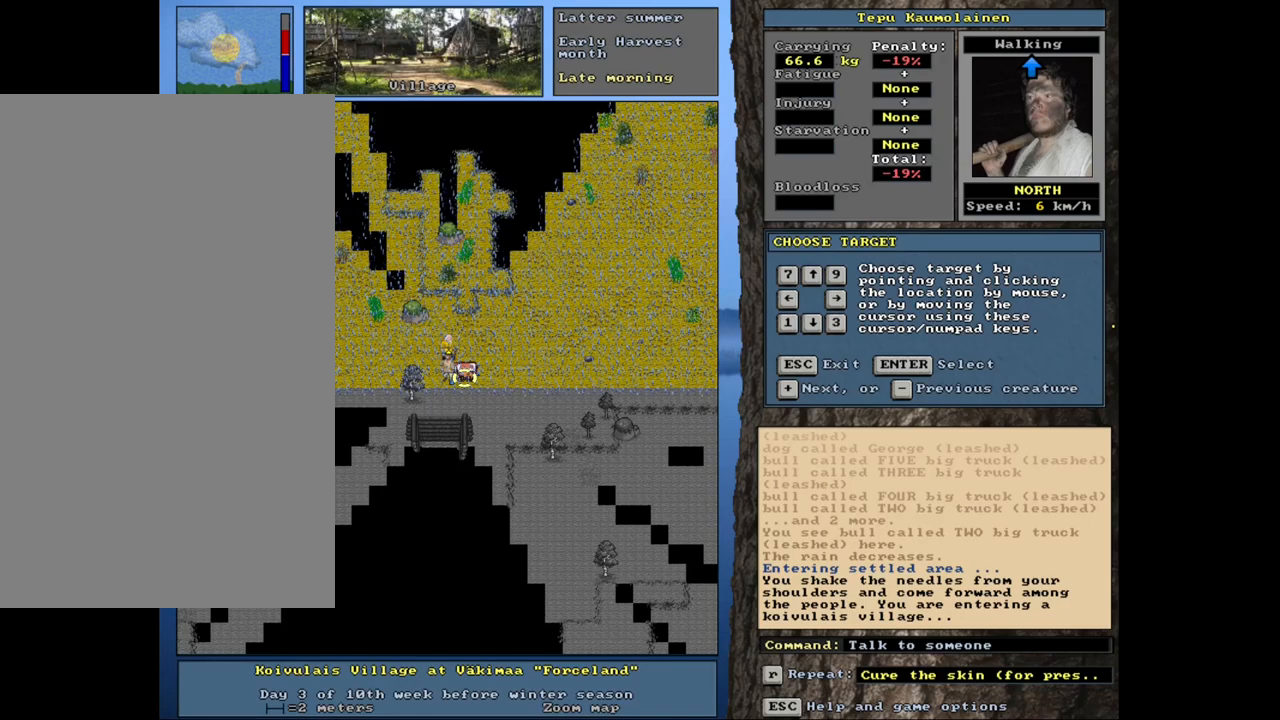
{"keys": [], "mouse": [], "events": [[217, "shift_l", "up"]]}
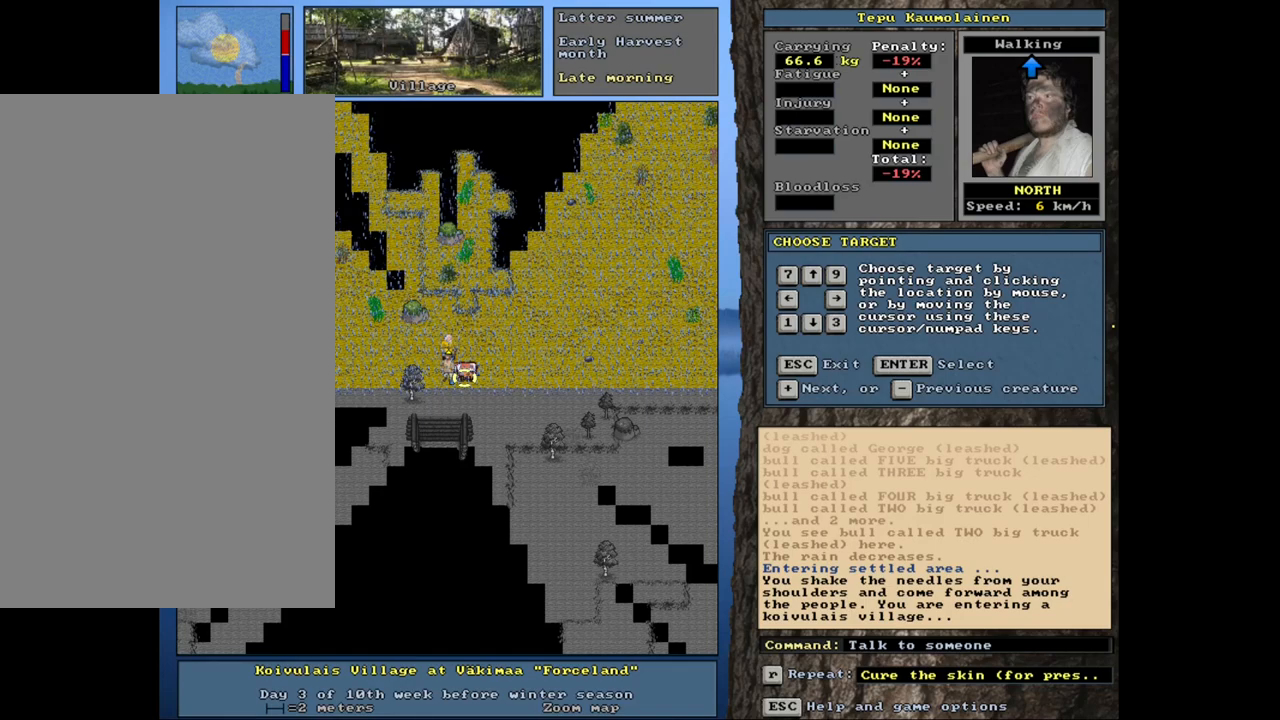
{"keys": [], "mouse": [], "events": [[67, "escape", "down"], [133, "escape", "up"], [283, "num4", "down"], [367, "num4", "up"]]}
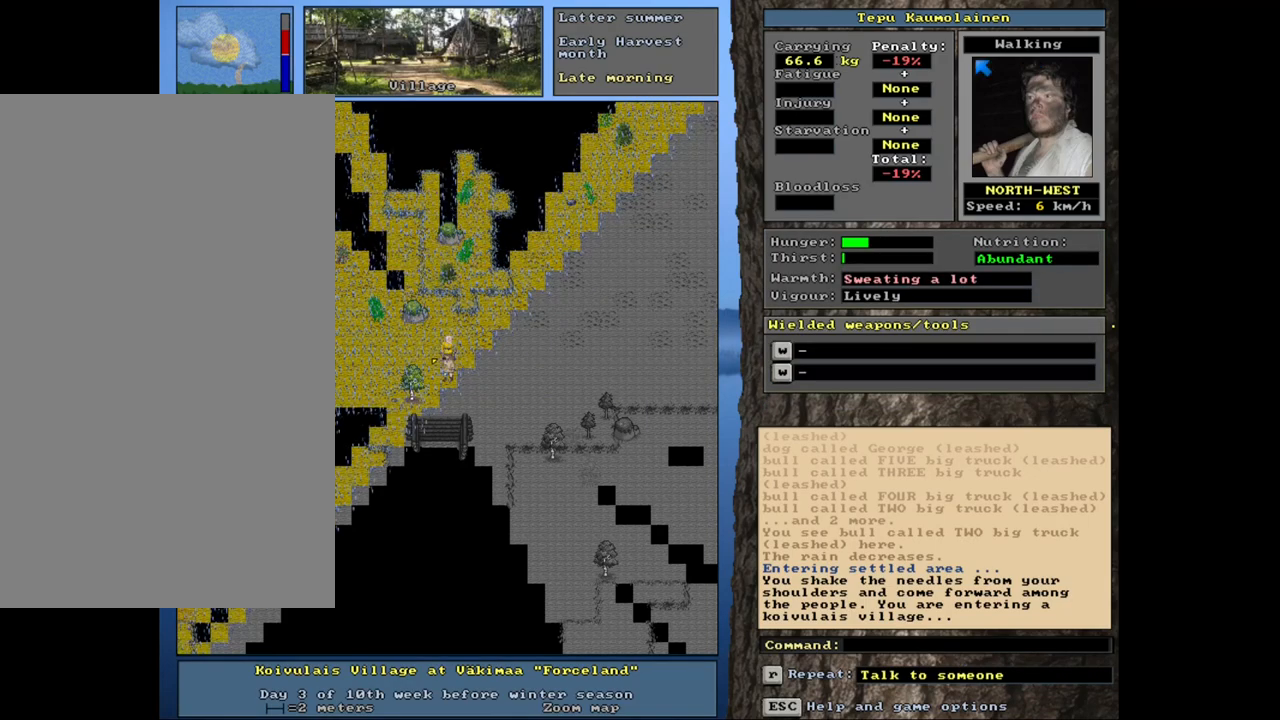
{"keys": ["c", "shift_l"], "mouse": [], "events": [[233, "shift_l", "down"], [400, "c", "down"]]}
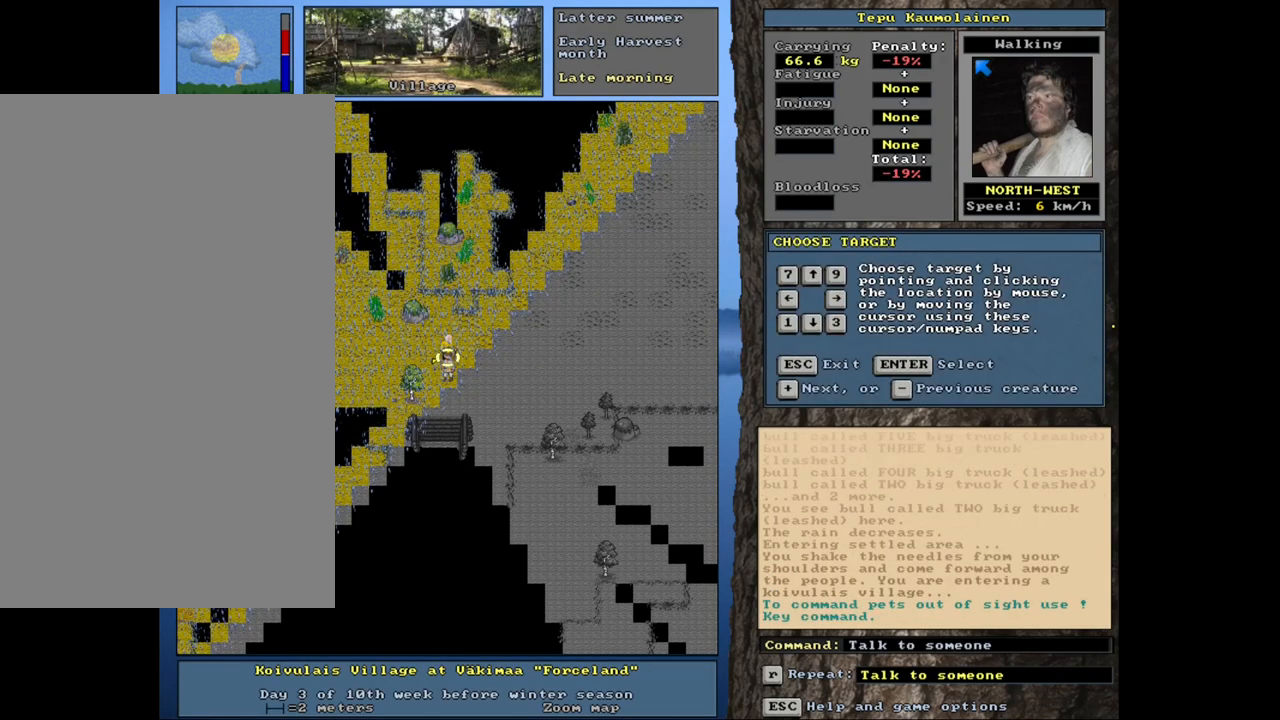
{"keys": [], "mouse": [], "events": [[33, "c", "up"], [133, "shift_l", "up"], [300, "return", "down"], [383, "return", "up"]]}
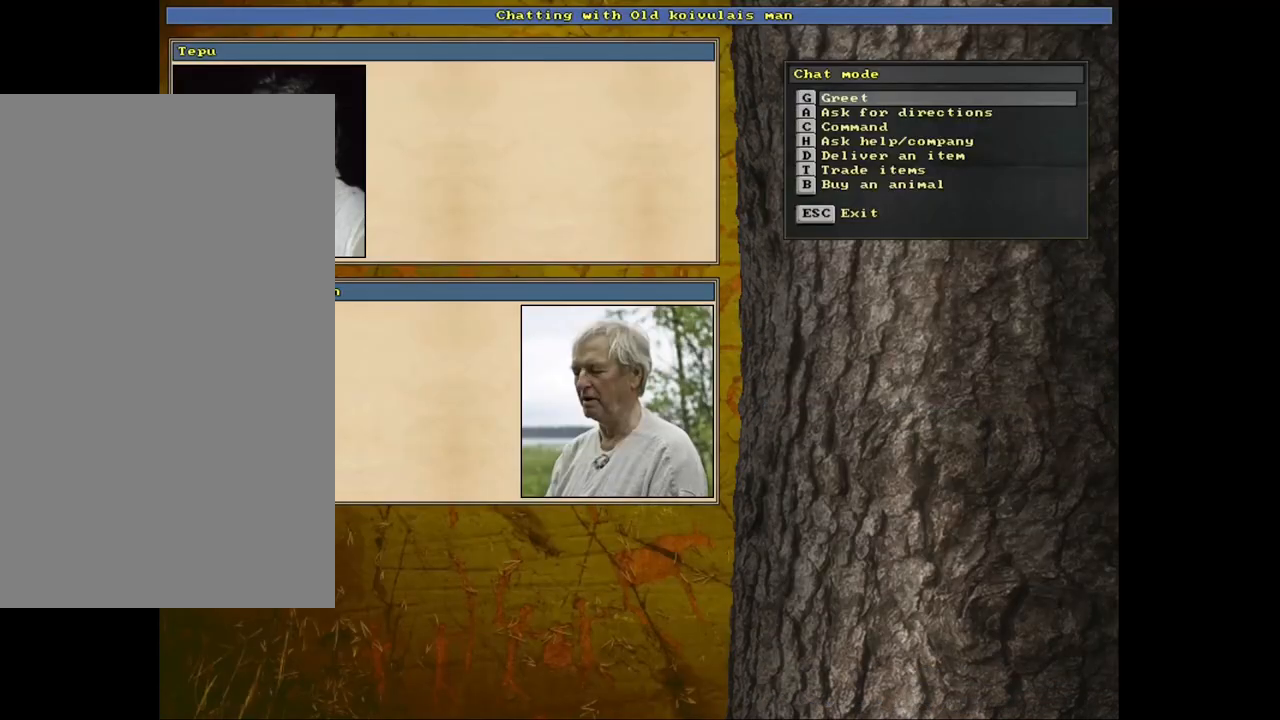
{"keys": [], "mouse": [], "events": []}
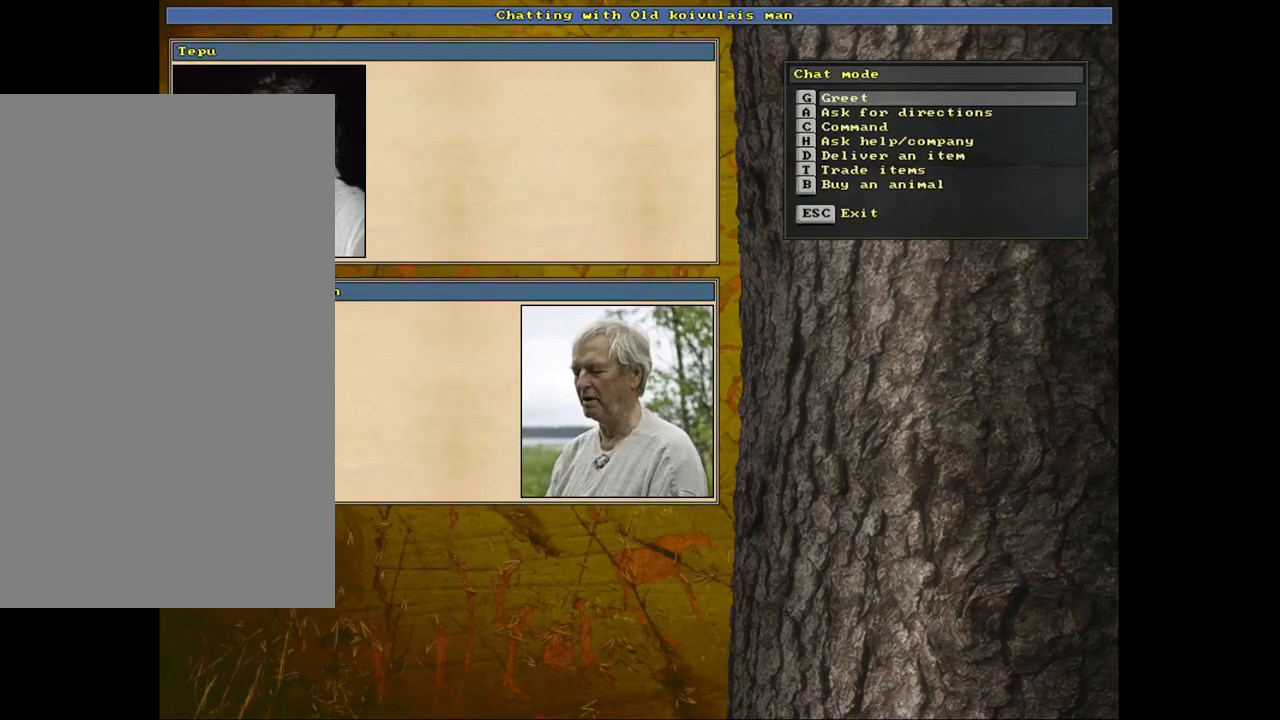
{"keys": [], "mouse": [], "events": [[283, "b", "down"], [367, "b", "up"]]}
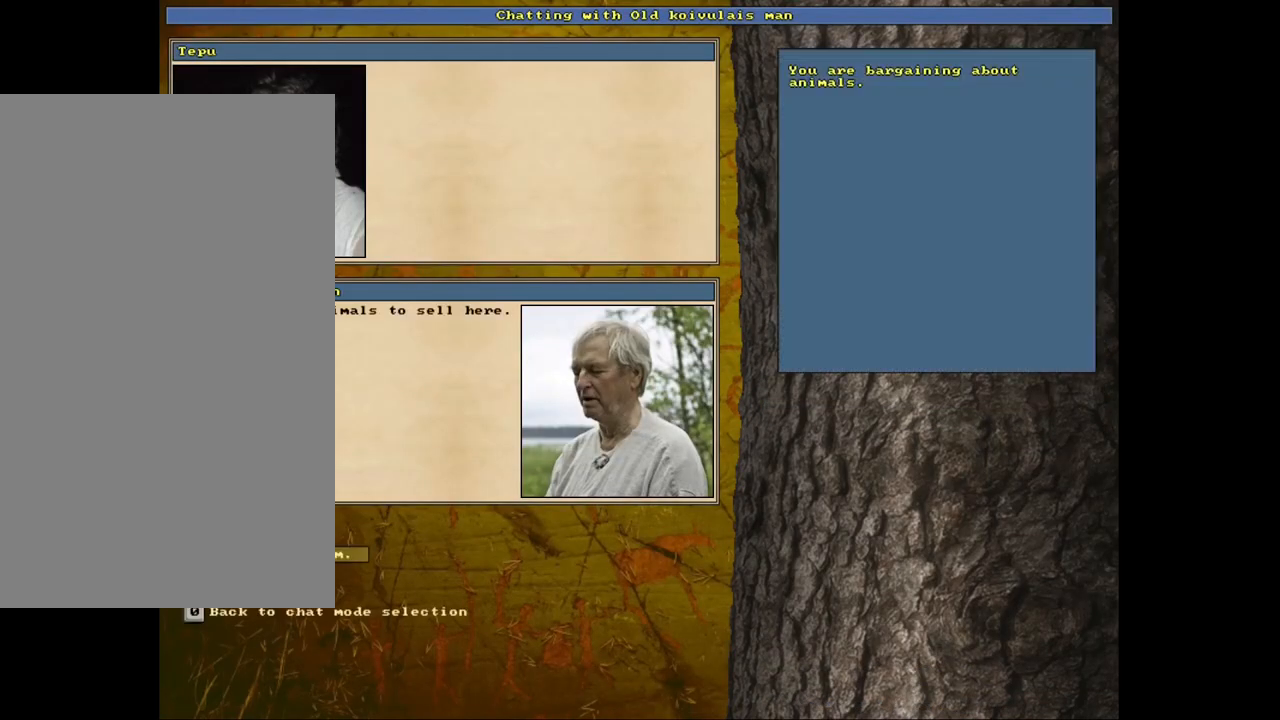
{"keys": [], "mouse": [], "events": []}
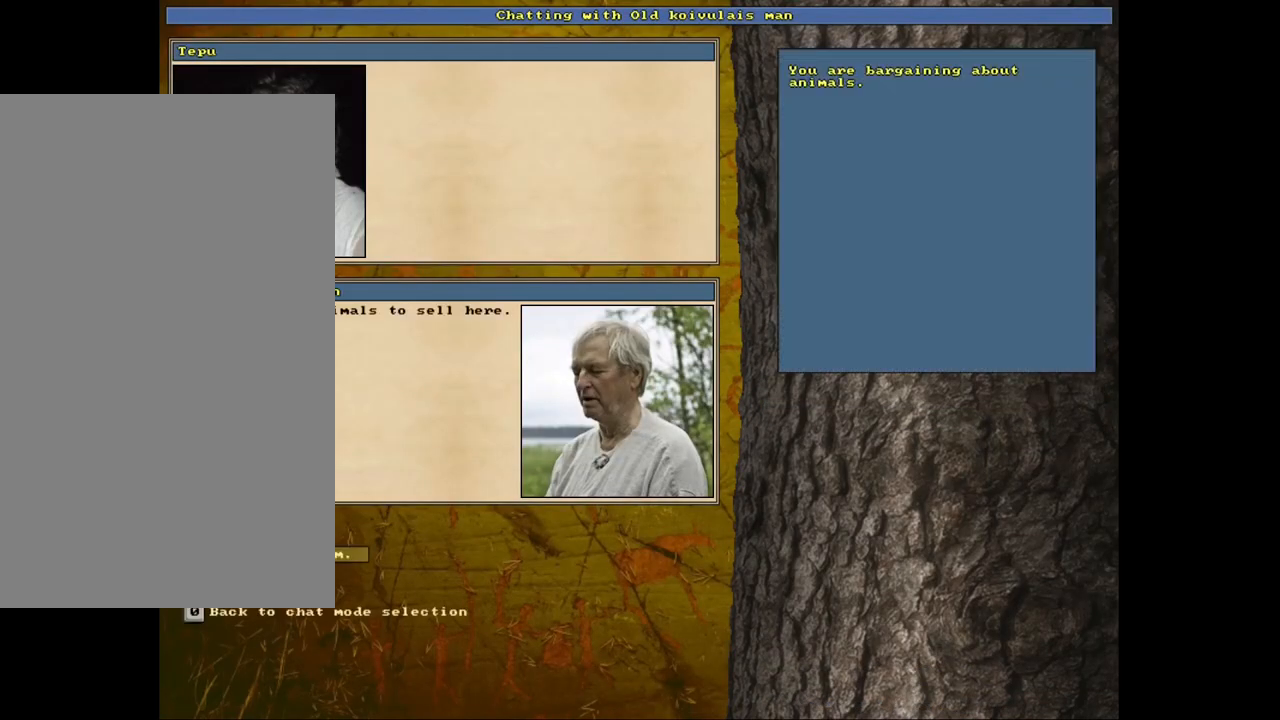
{"keys": [], "mouse": [], "events": []}
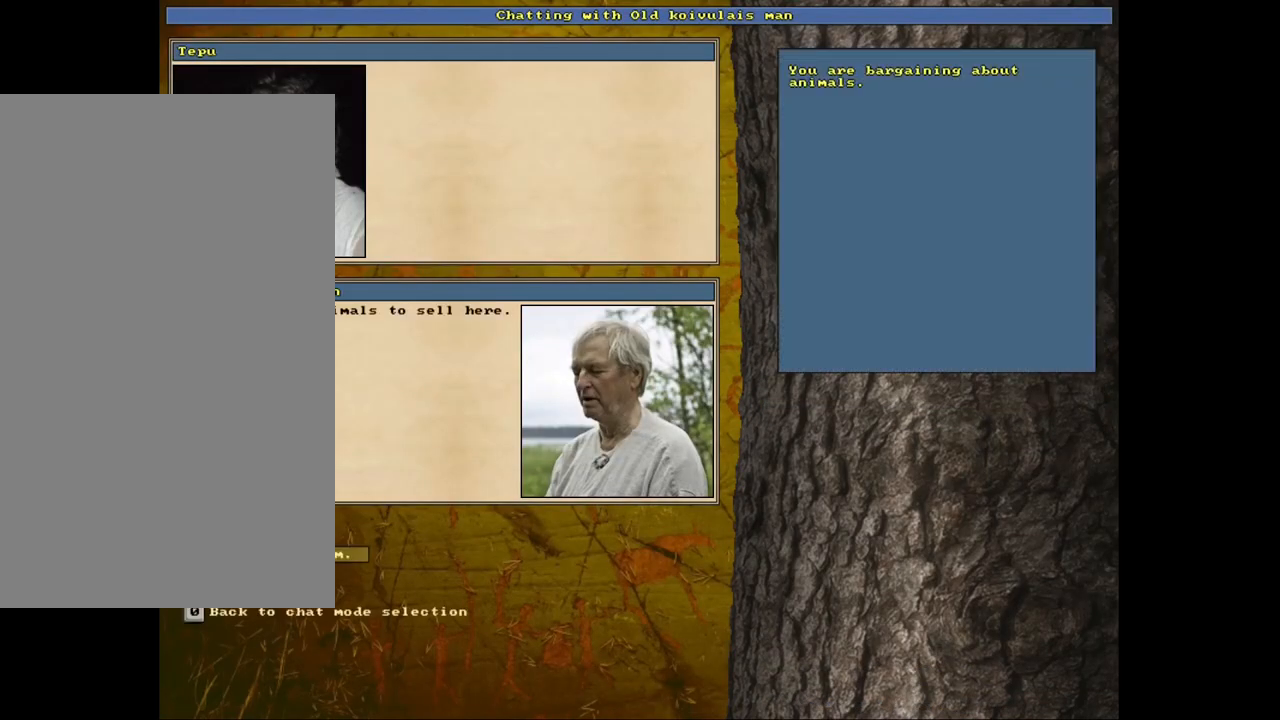
{"keys": [], "mouse": [], "events": []}
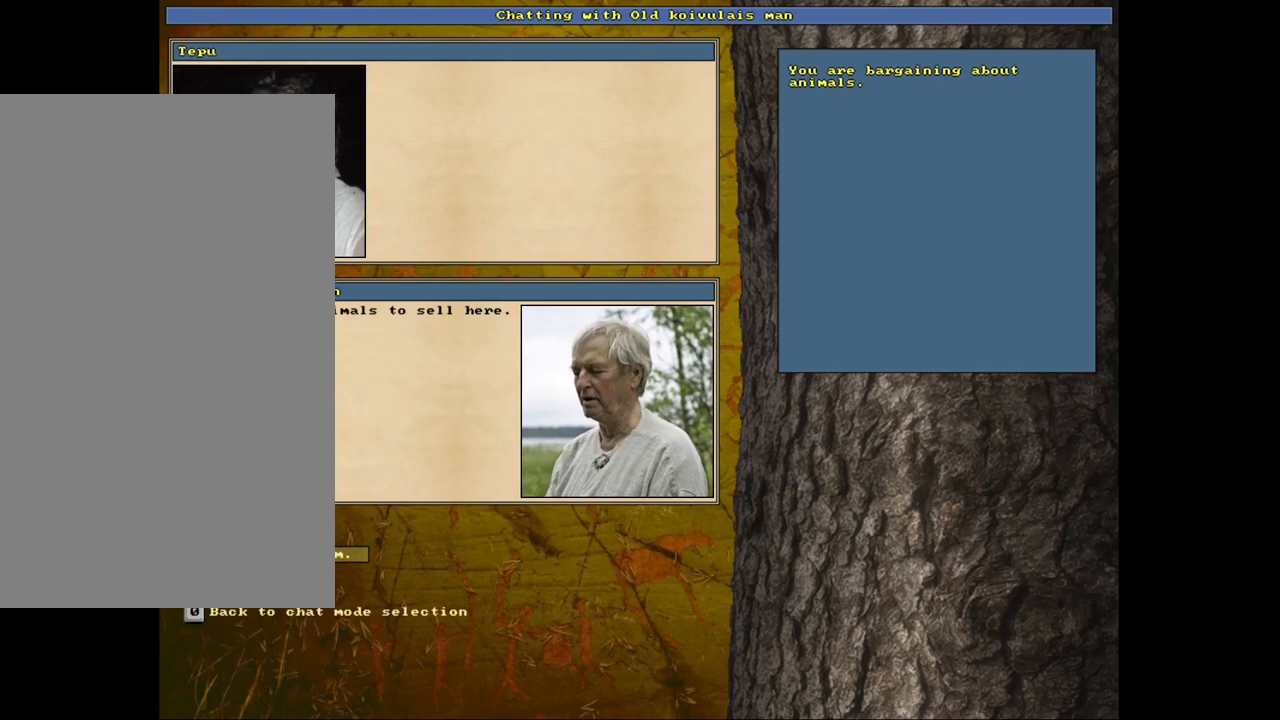
{"keys": [], "mouse": [], "events": []}